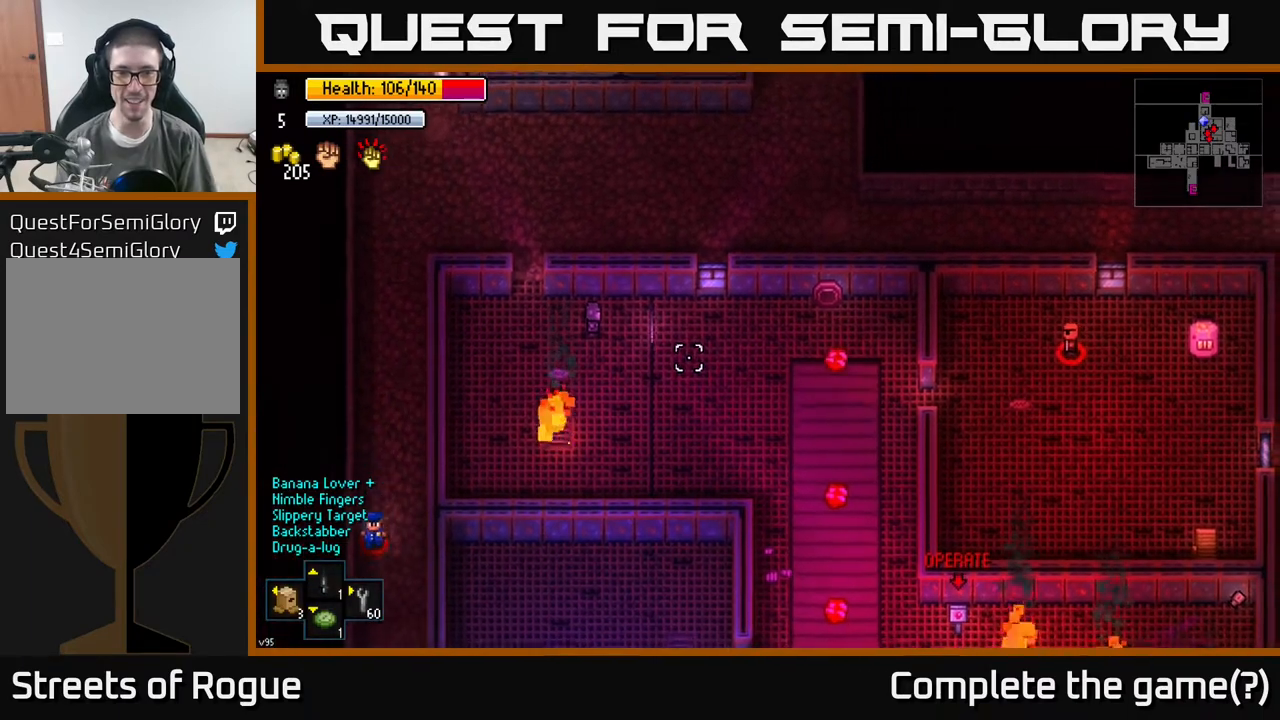
Gameplay with a controller (Xbox layout); each line is a JSON object with the inputs held at the frame after it. "events" lists button and stick changes between this image and that frame as [ms after this image, input, new state], when the widget could be followed in between.
{"buttons": [], "left_stick": "right", "right_stick": "right", "events": [[250, "left_stick", "right"]]}
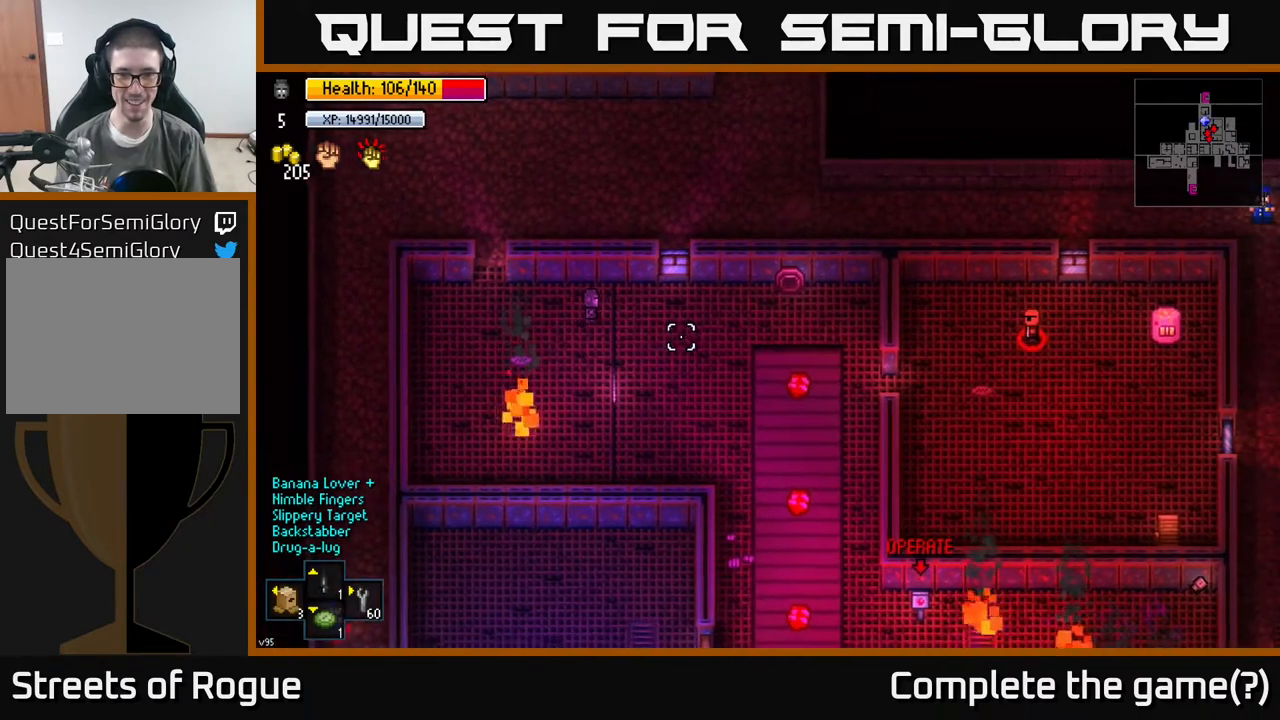
{"buttons": [], "left_stick": "right", "right_stick": "right", "events": [[200, "left_stick", "down-right"], [350, "left_stick", "right"]]}
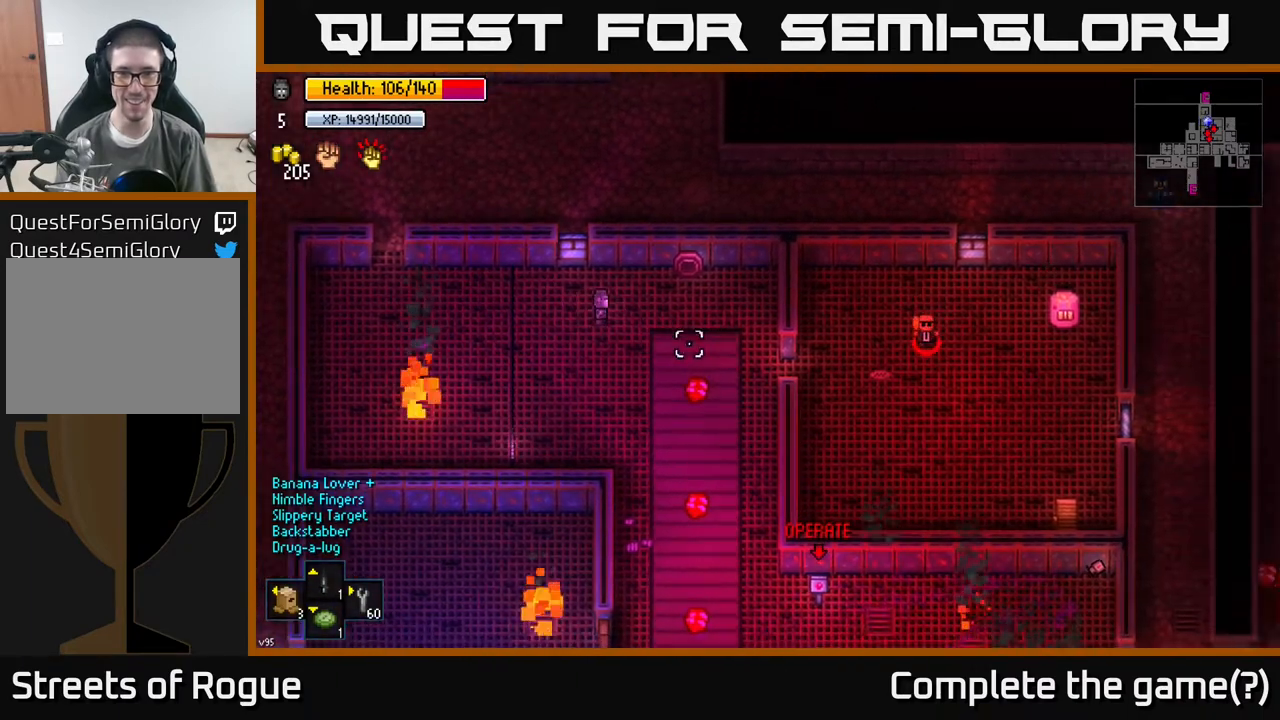
{"buttons": [], "left_stick": "right", "right_stick": "down-right", "events": [[200, "right_stick", "down-right"]]}
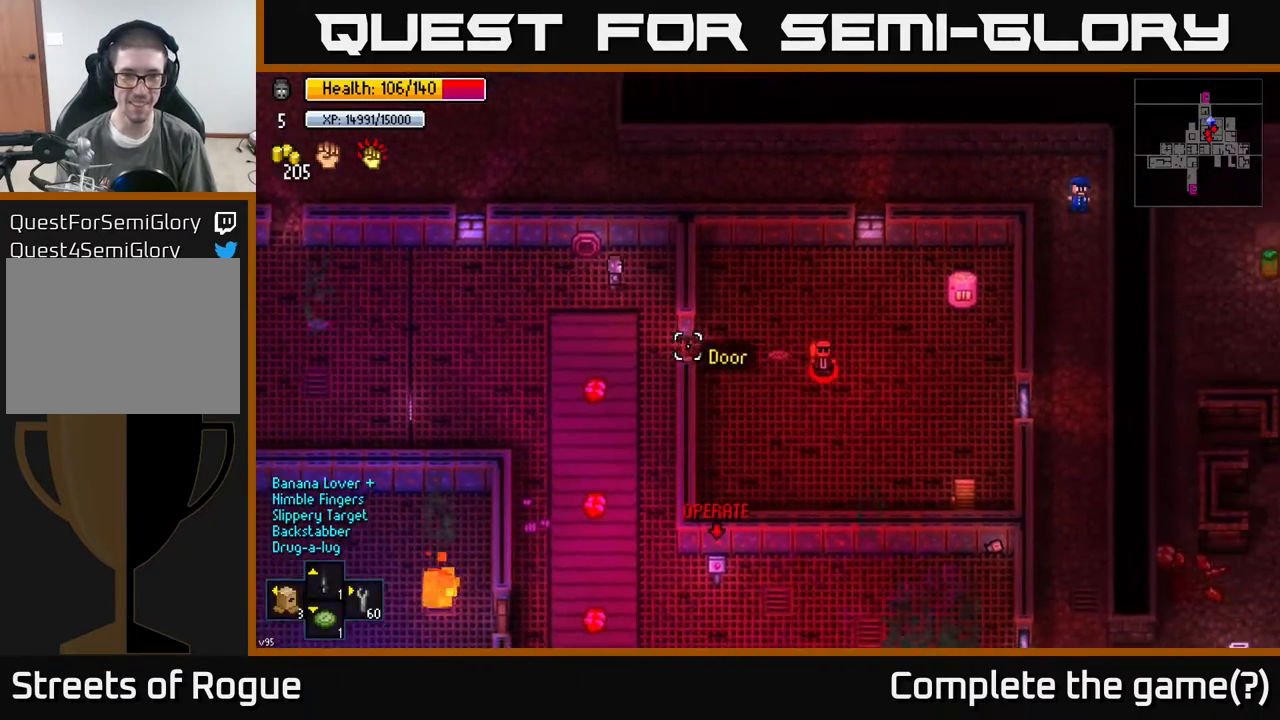
{"buttons": [], "left_stick": "down", "right_stick": "down-right", "events": [[217, "left_stick", "down-right"], [333, "left_stick", "center"], [500, "left_stick", "down"]]}
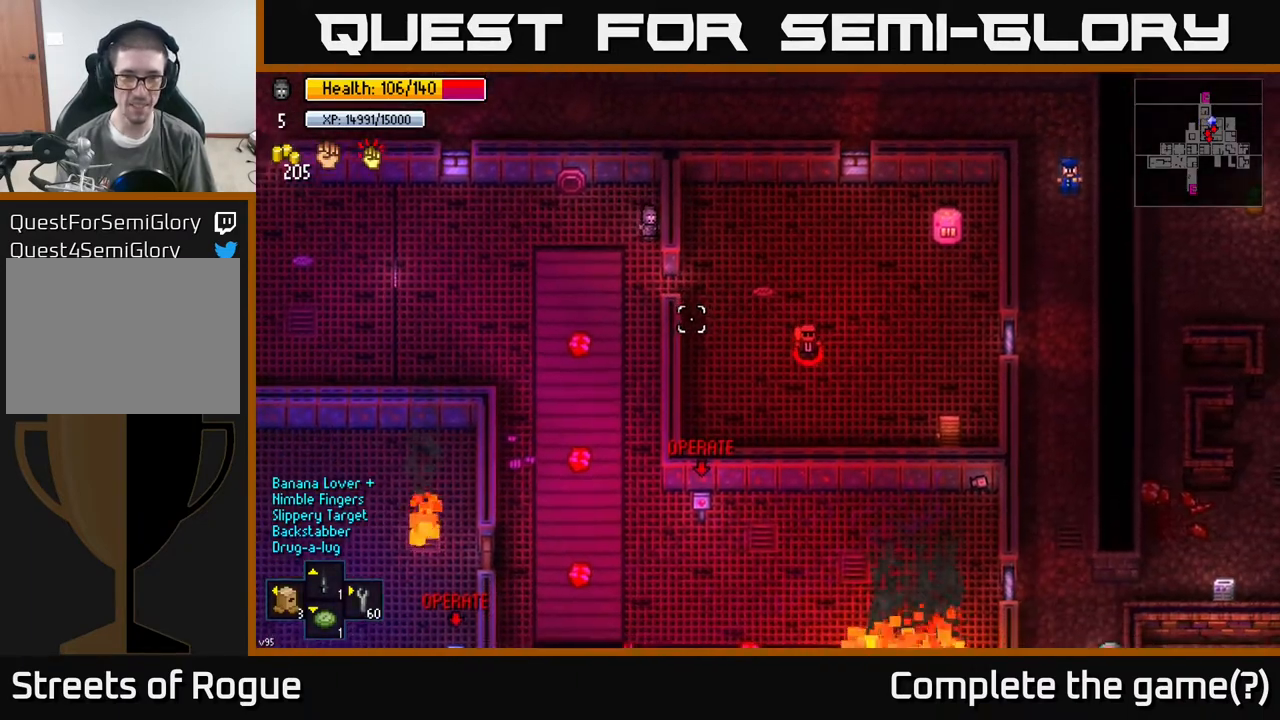
{"buttons": [], "left_stick": "down-right", "right_stick": "down-right", "events": [[250, "left_stick", "right"], [500, "left_stick", "down-right"]]}
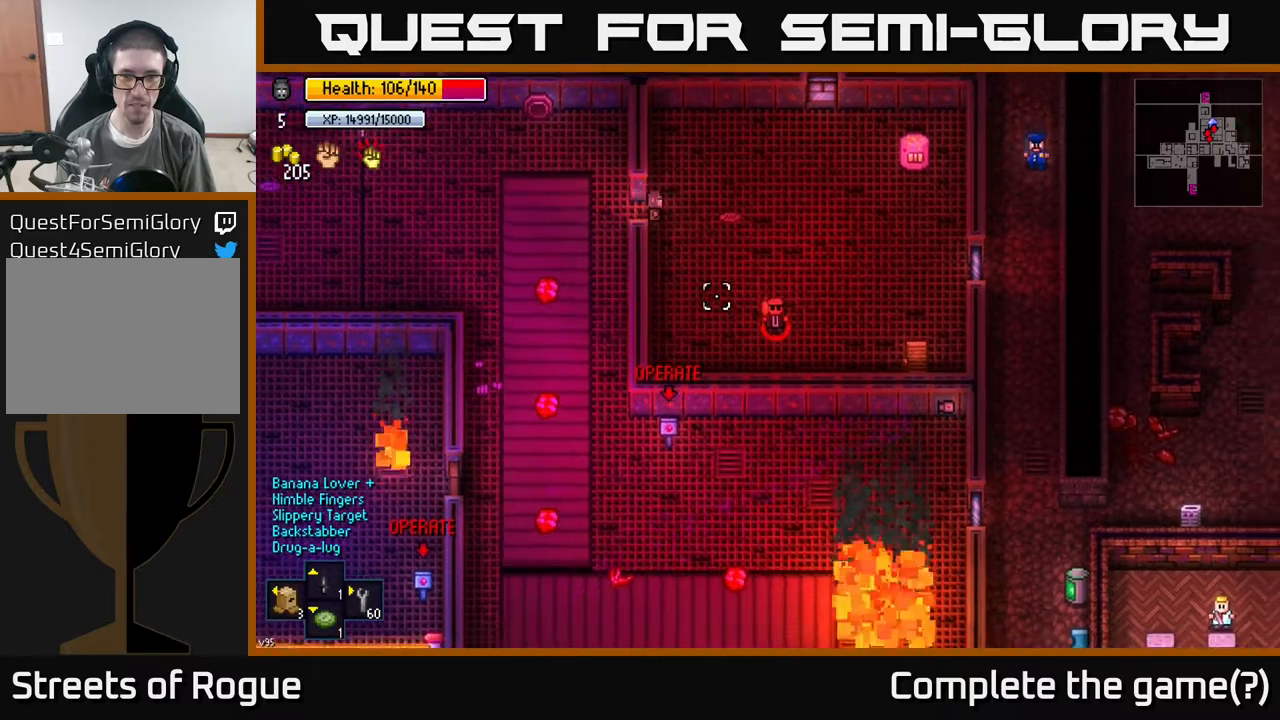
{"buttons": ["R2"], "left_stick": "down-right", "right_stick": "down-right", "events": [[500, "R2", "down"]]}
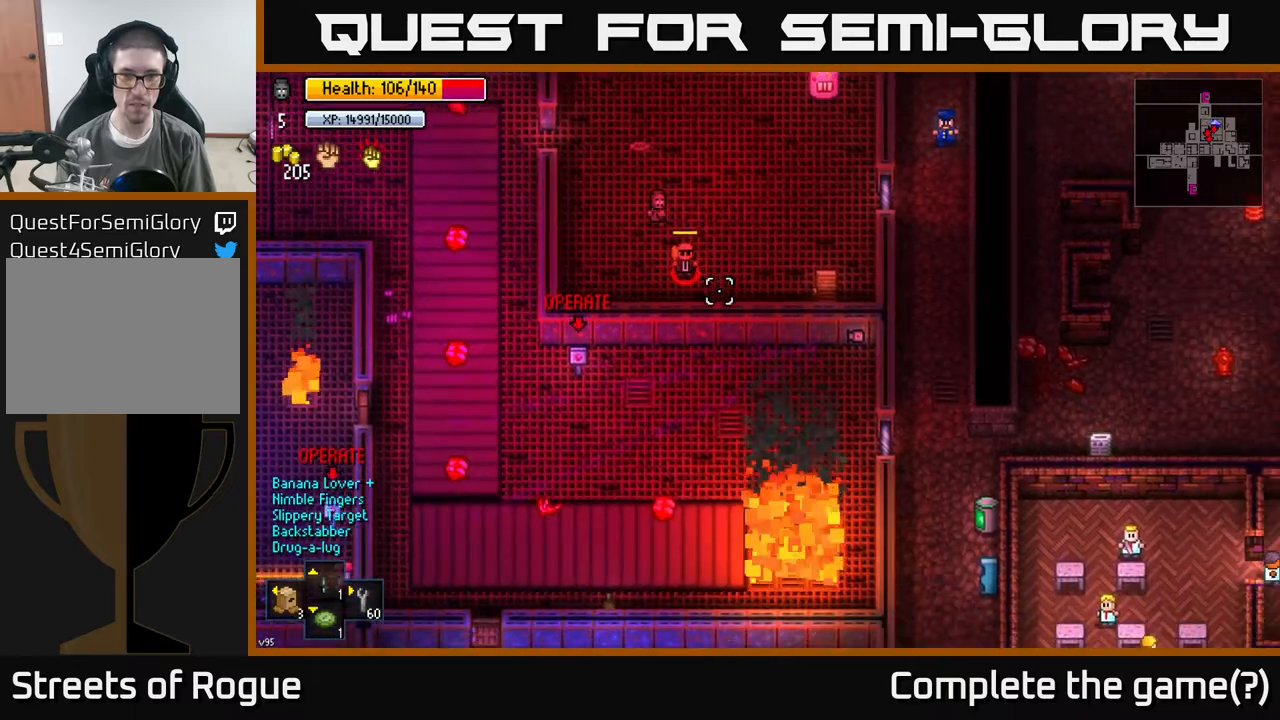
{"buttons": [], "left_stick": "center", "right_stick": "down-right", "events": [[33, "left_stick", "center"], [83, "R2", "up"], [267, "left_stick", "up"], [400, "left_stick", "center"]]}
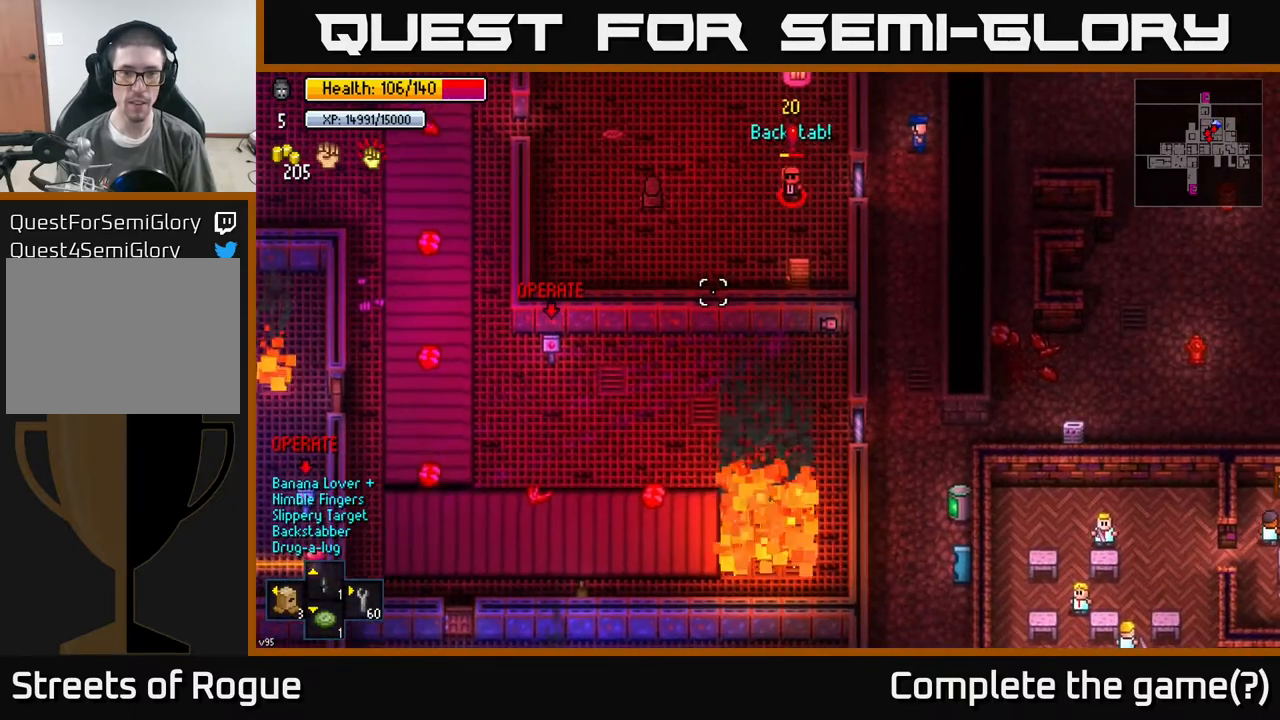
{"buttons": [], "left_stick": "up-left", "right_stick": "up-right", "events": [[150, "right_stick", "right"], [167, "left_stick", "down"], [283, "right_stick", "up-right"], [333, "left_stick", "left"], [383, "left_stick", "up-left"]]}
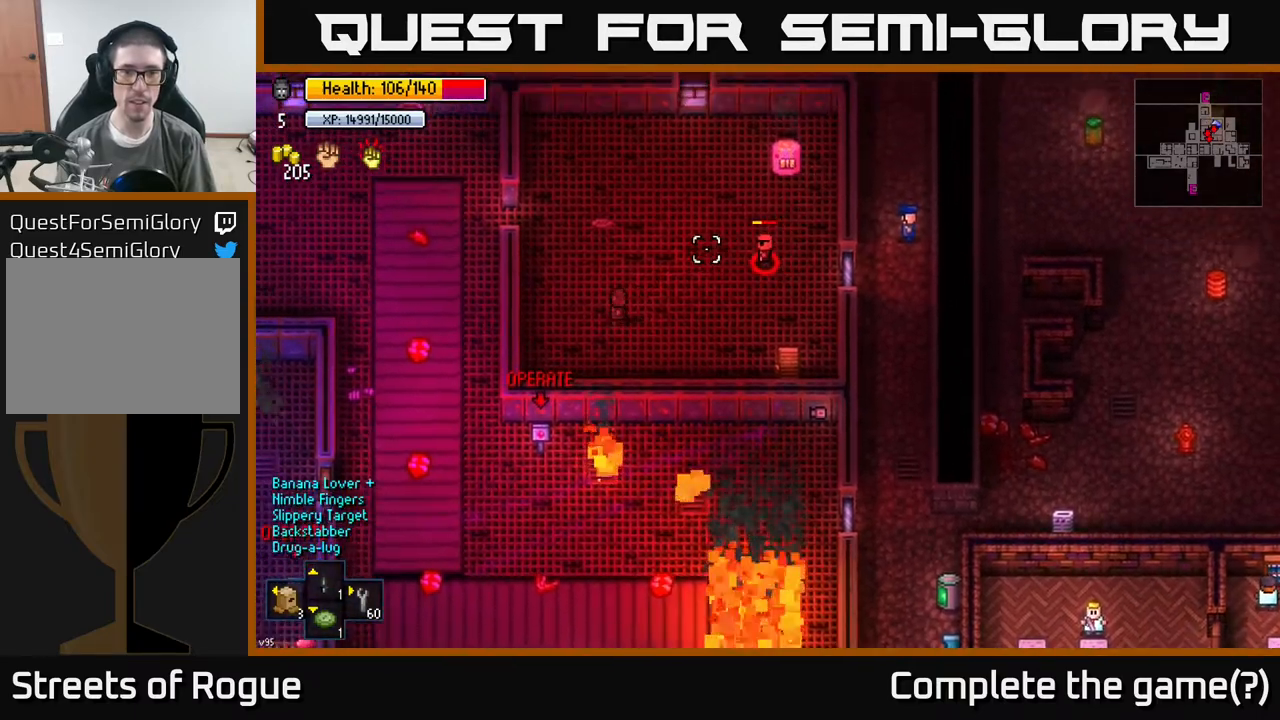
{"buttons": ["R2"], "left_stick": "up-right", "right_stick": "right", "events": [[100, "left_stick", "up"], [233, "right_stick", "right"], [267, "left_stick", "right"], [433, "R2", "down"], [483, "left_stick", "up-right"]]}
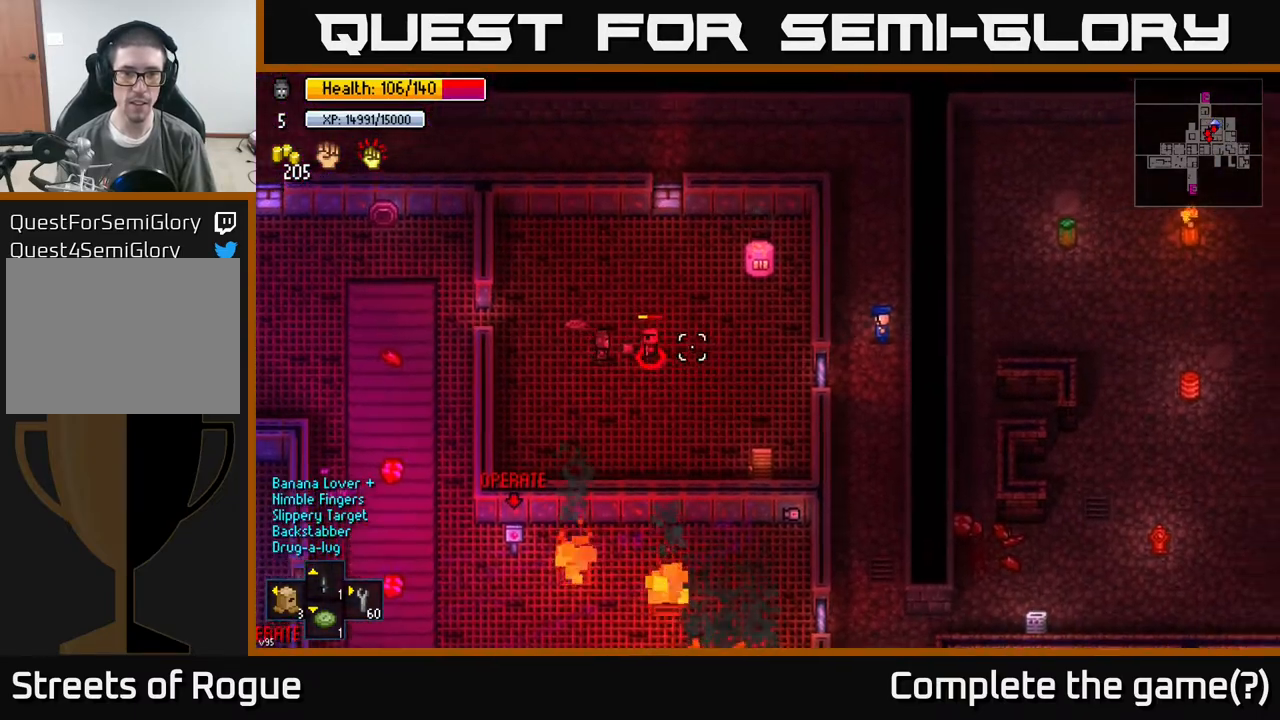
{"buttons": [], "left_stick": "center", "right_stick": "up-right", "events": [[17, "R2", "up"], [17, "left_stick", "right"], [50, "left_stick", "left"], [383, "left_stick", "center"], [450, "right_stick", "up-right"]]}
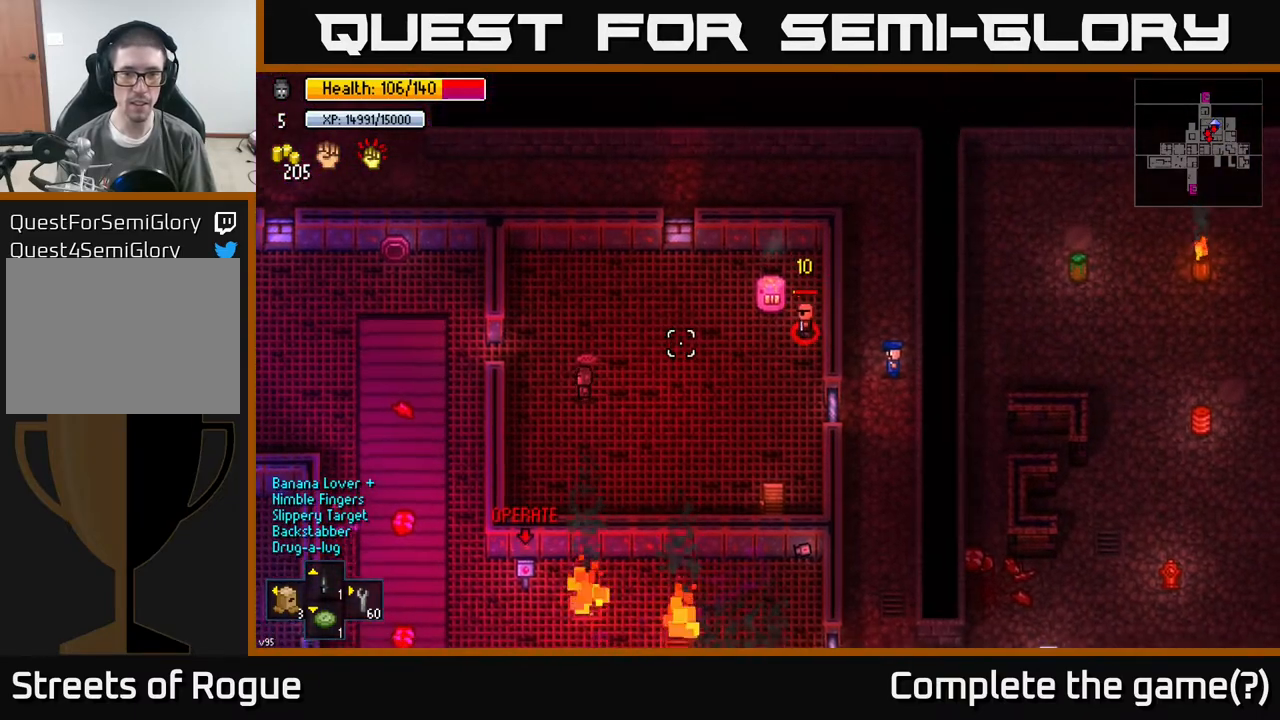
{"buttons": [], "left_stick": "up-right", "right_stick": "up-right", "events": [[67, "left_stick", "right"], [467, "left_stick", "up-right"]]}
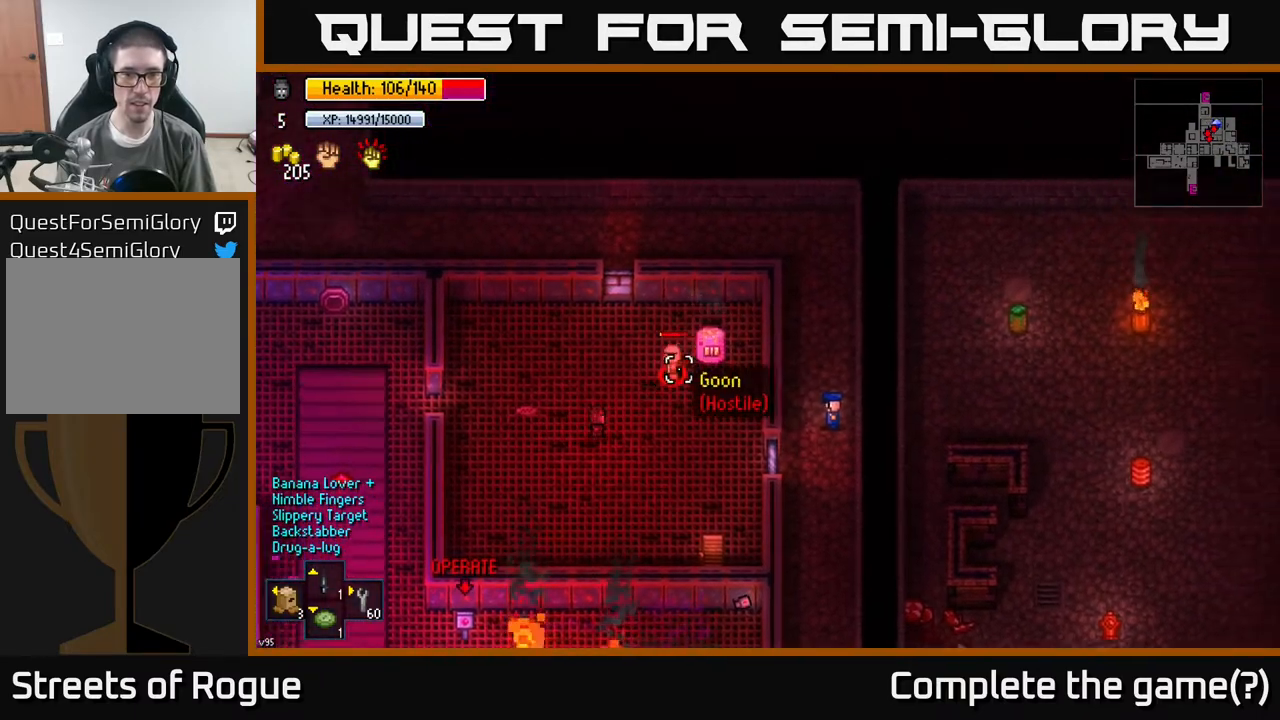
{"buttons": [], "left_stick": "down-left", "right_stick": "up-right", "events": [[33, "R2", "down"], [117, "left_stick", "up-left"], [150, "R2", "up"], [183, "left_stick", "down-left"]]}
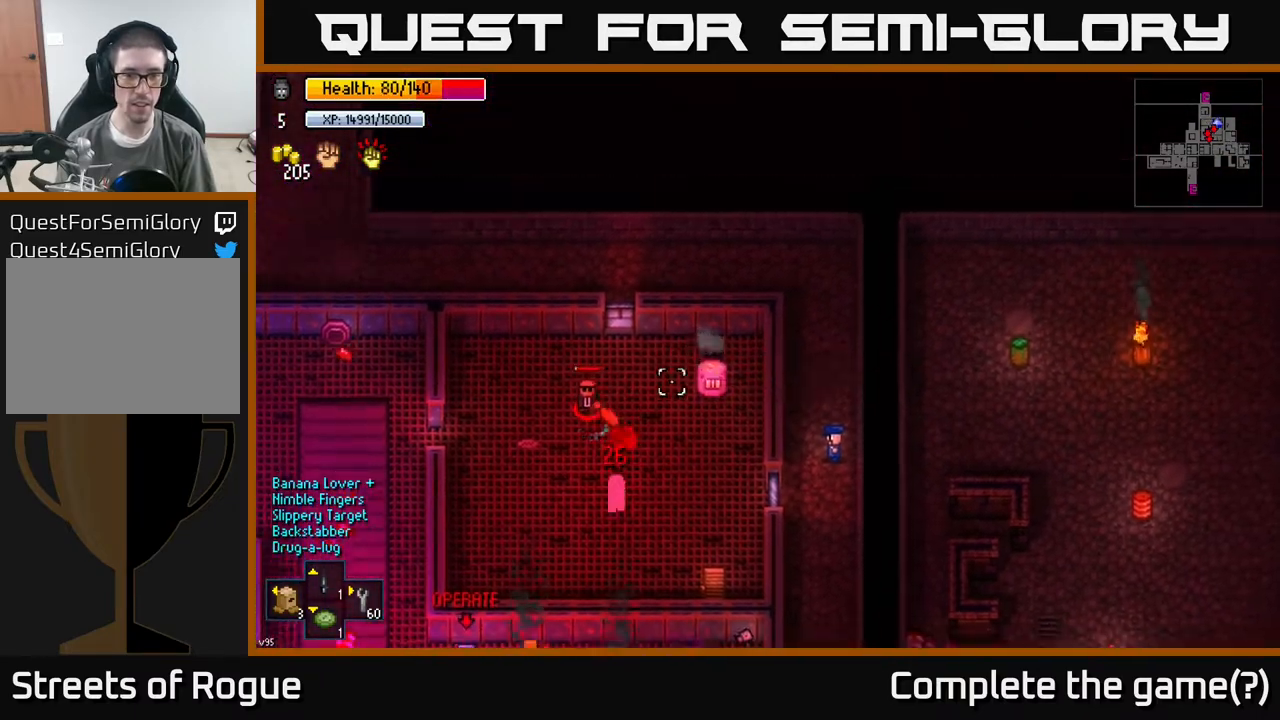
{"buttons": ["R2"], "left_stick": "up", "right_stick": "up", "events": [[17, "right_stick", "up"], [133, "left_stick", "up"], [183, "left_stick", "up-left"], [367, "left_stick", "up"], [500, "R2", "down"]]}
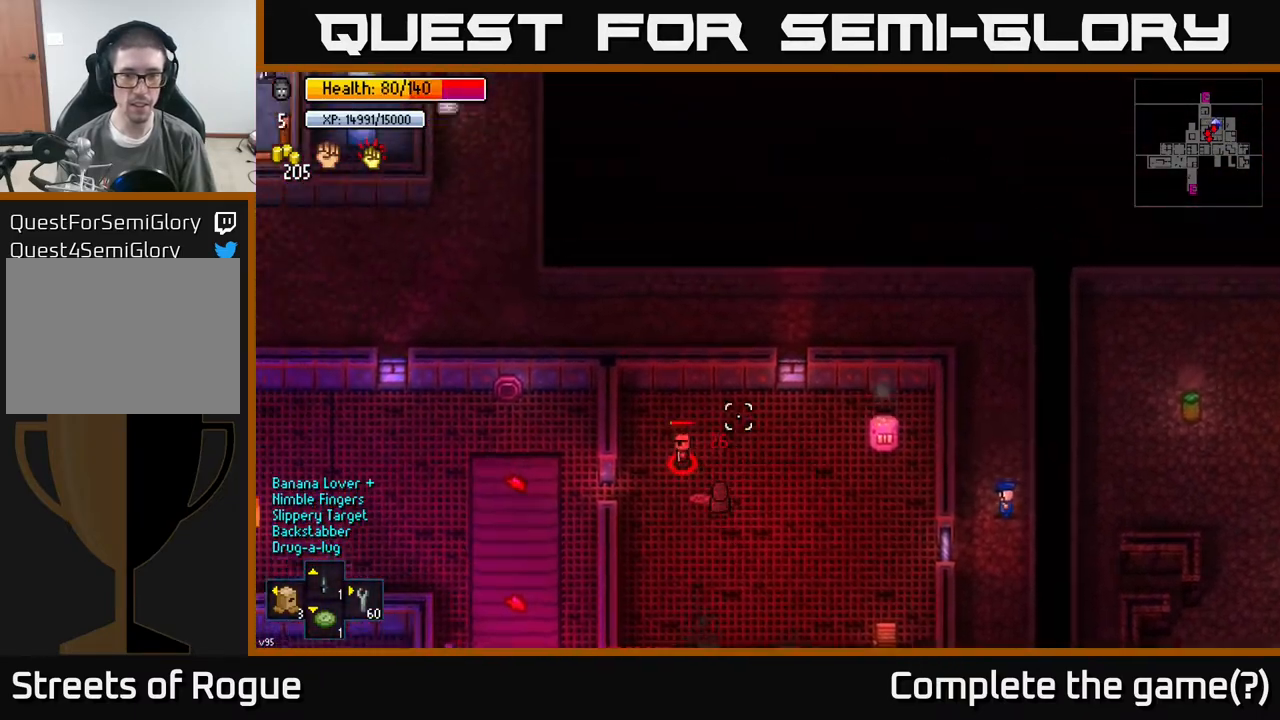
{"buttons": [], "left_stick": "down-right", "right_stick": "left", "events": [[83, "R2", "up"], [117, "left_stick", "left"], [117, "right_stick", "up-left"], [200, "left_stick", "down"], [267, "left_stick", "down-right"], [383, "R2", "down"], [400, "right_stick", "left"], [467, "R2", "up"]]}
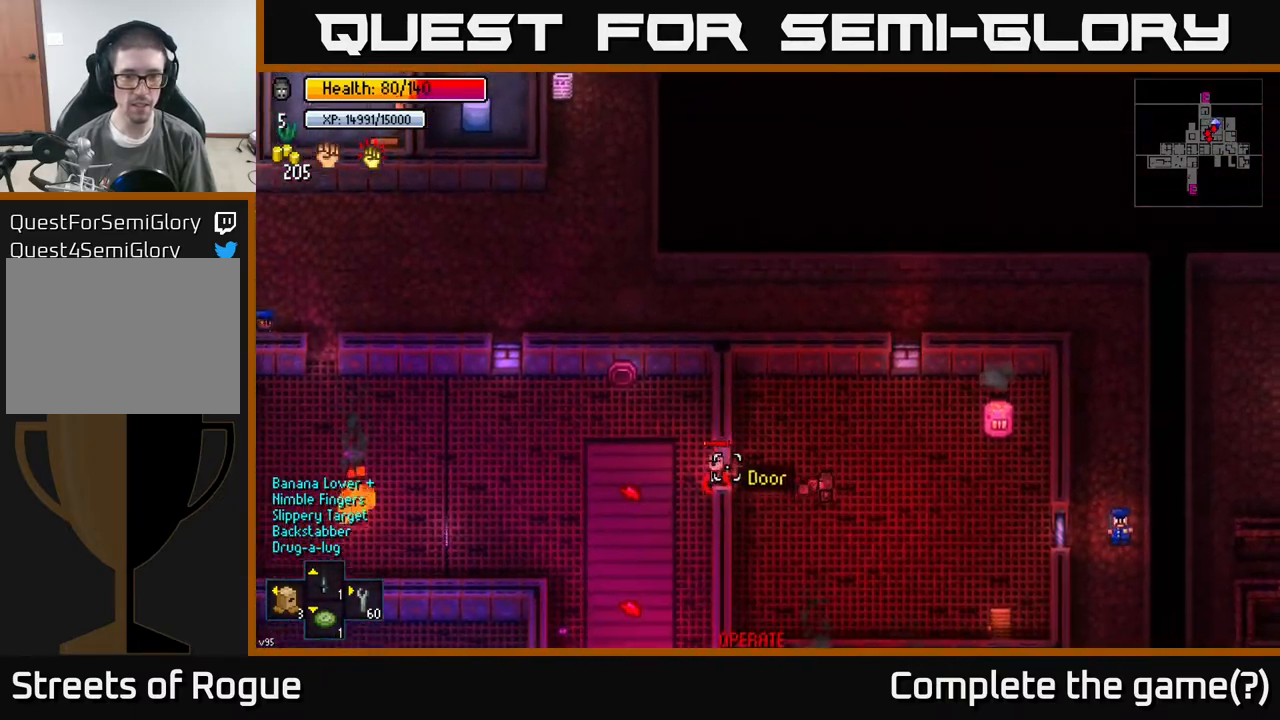
{"buttons": [], "left_stick": "down-right", "right_stick": "center", "events": [[350, "right_stick", "center"]]}
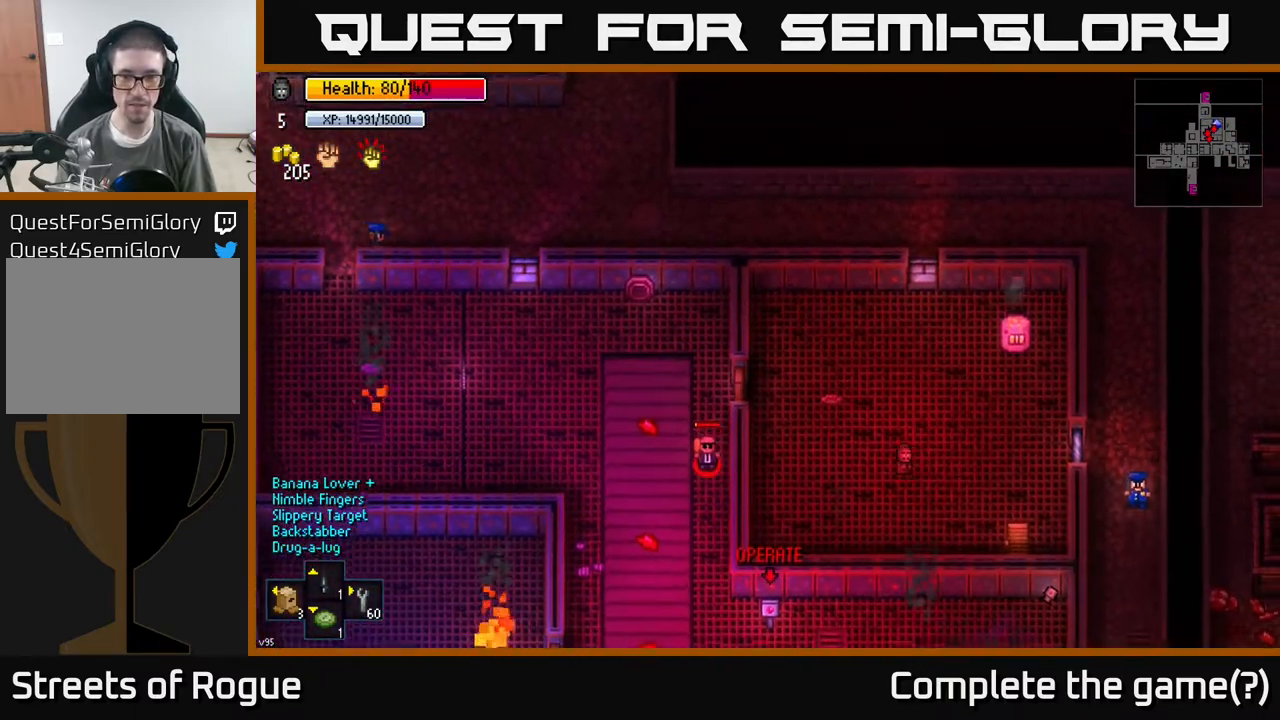
{"buttons": ["A"], "left_stick": "center", "right_stick": "center", "events": [[417, "left_stick", "center"], [433, "A", "down"]]}
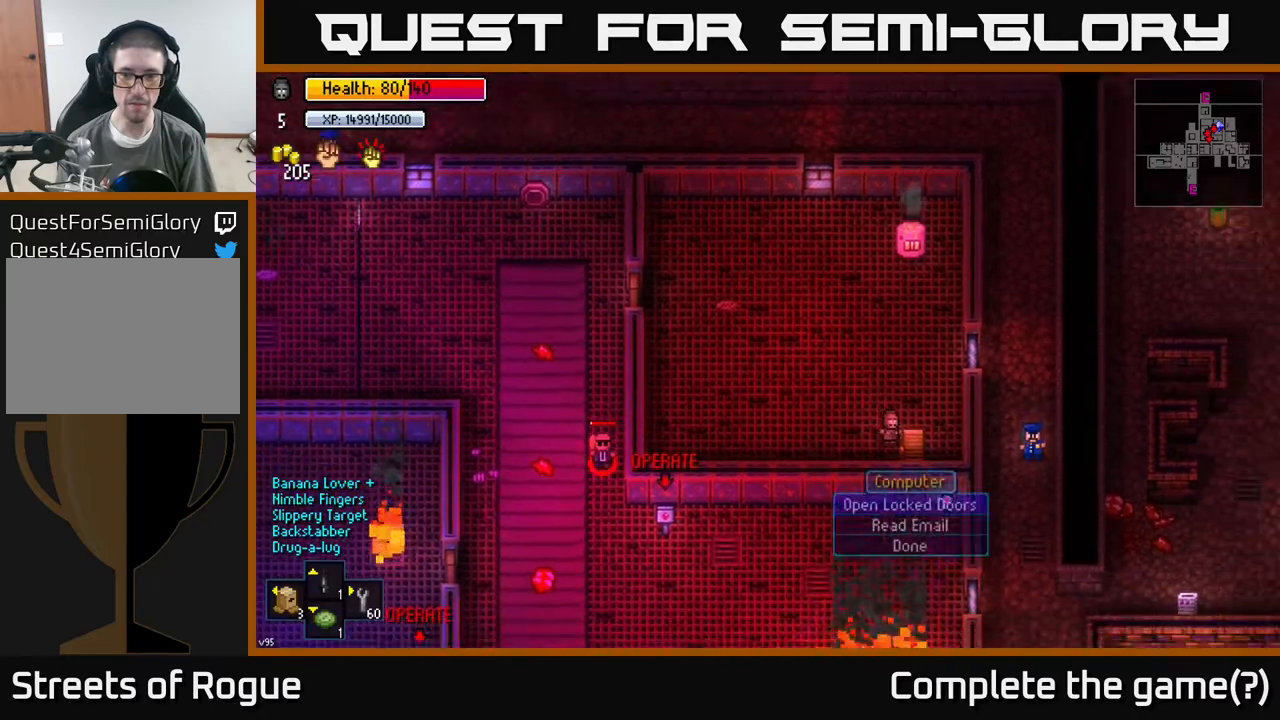
{"buttons": [], "left_stick": "center", "right_stick": "center", "events": [[50, "A", "up"], [333, "A", "down"], [417, "A", "up"]]}
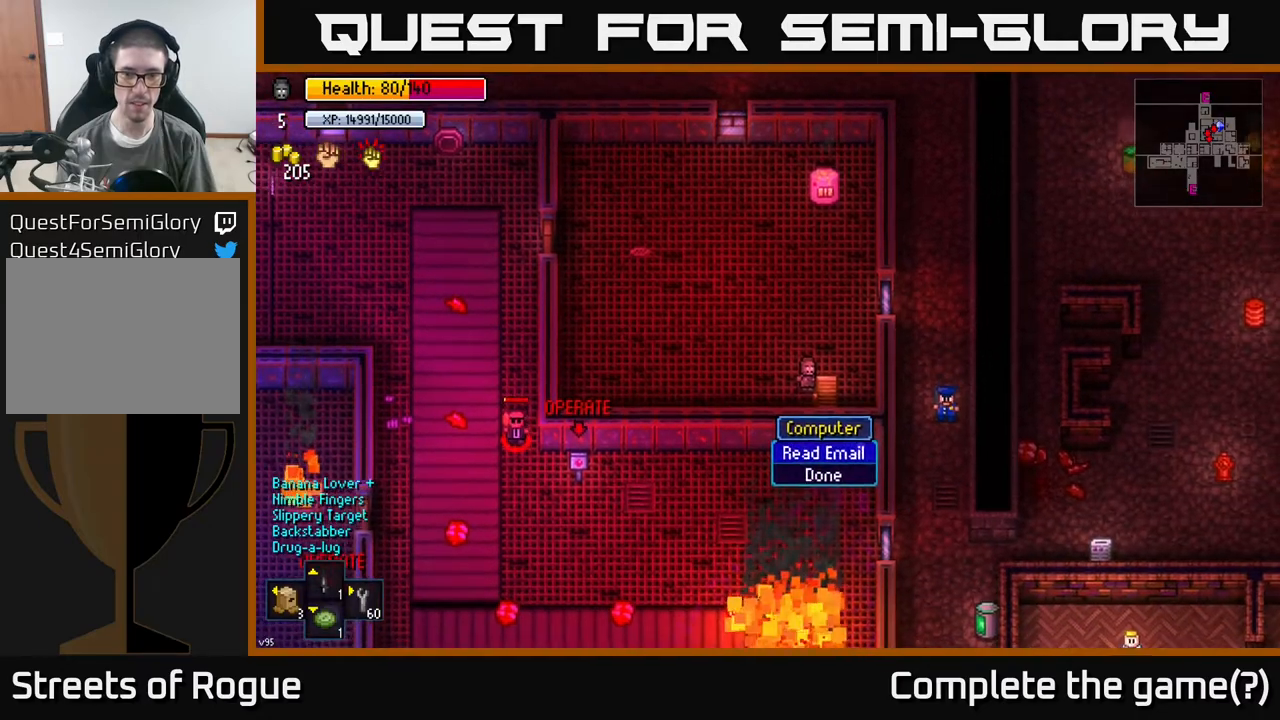
{"buttons": ["B"], "left_stick": "center", "right_stick": "center", "events": [[450, "B", "down"]]}
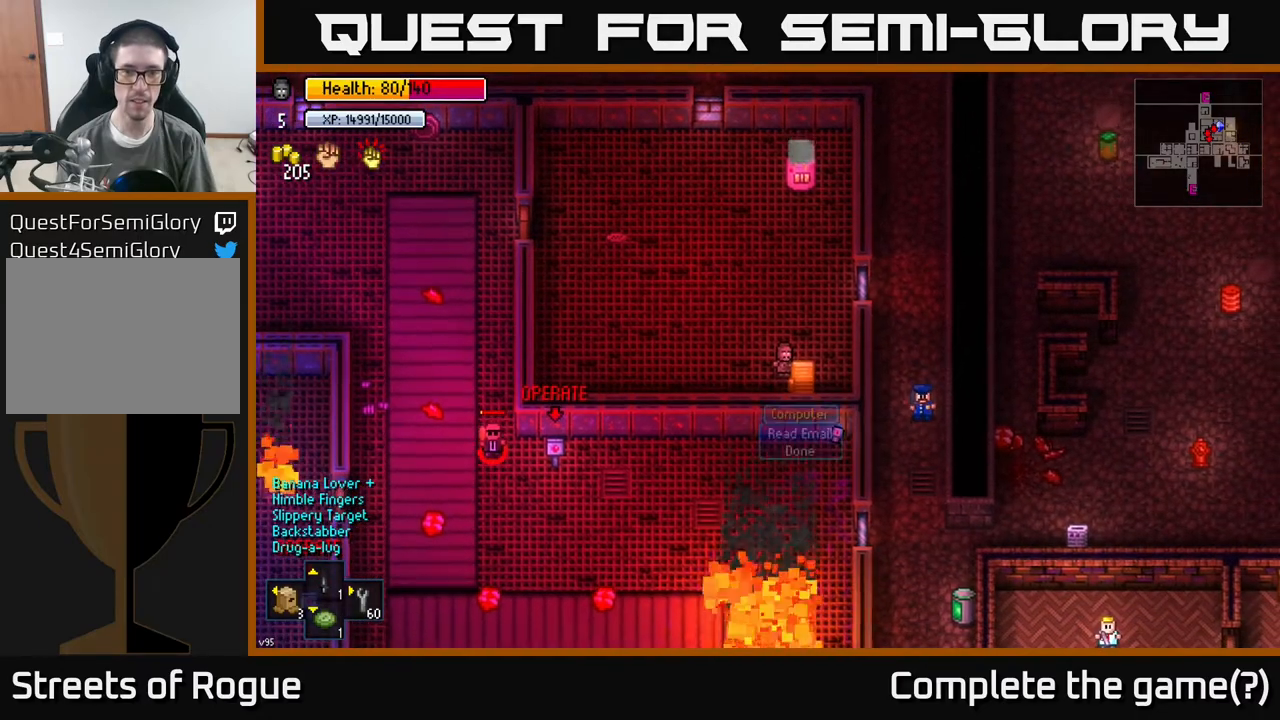
{"buttons": [], "left_stick": "up", "right_stick": "center", "events": [[33, "B", "up"], [100, "left_stick", "up"]]}
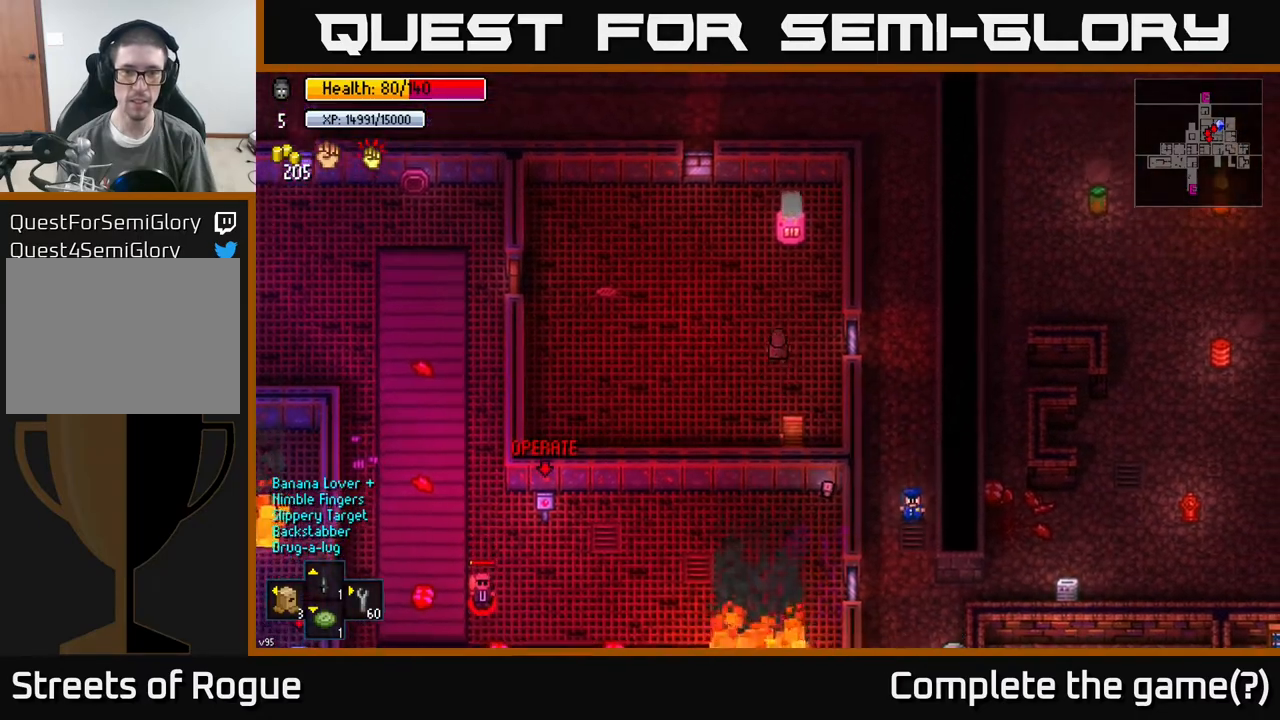
{"buttons": ["A"], "left_stick": "center", "right_stick": "center", "events": [[300, "left_stick", "center"], [433, "A", "down"]]}
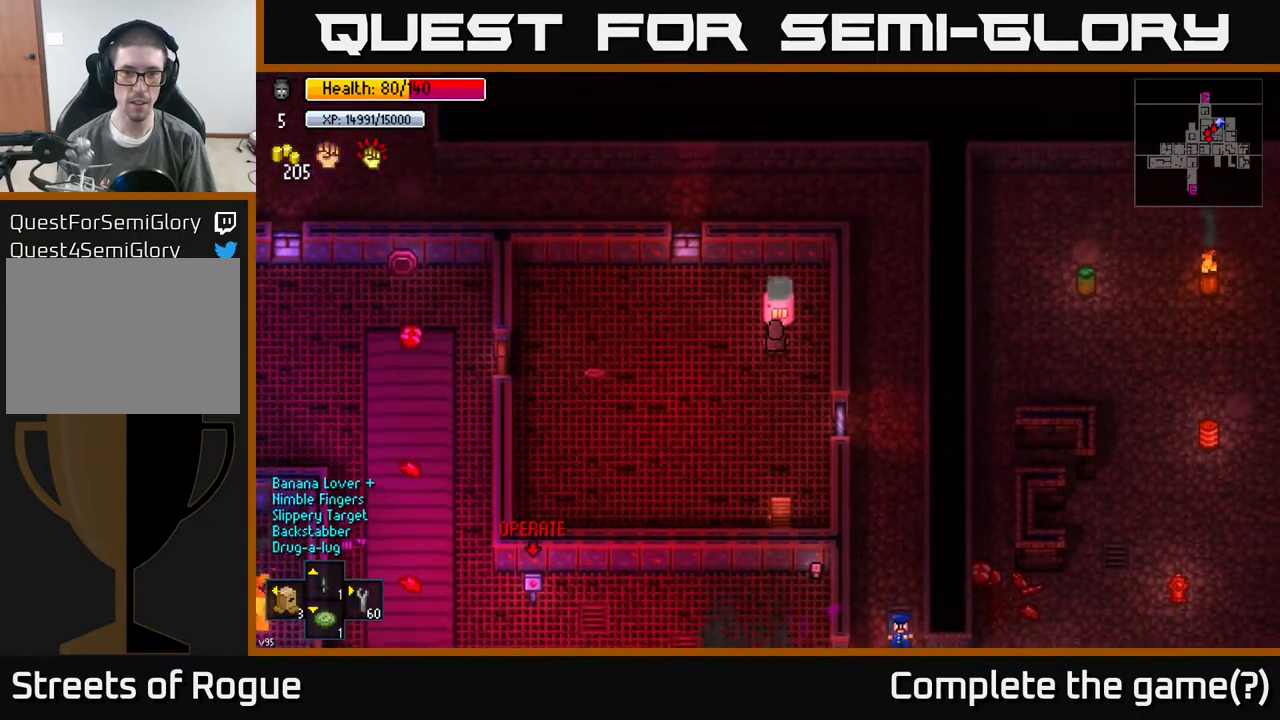
{"buttons": [], "left_stick": "down-left", "right_stick": "up", "events": [[50, "A", "up"], [217, "right_stick", "up"], [283, "R2", "down"], [283, "left_stick", "down-left"], [383, "R2", "up"]]}
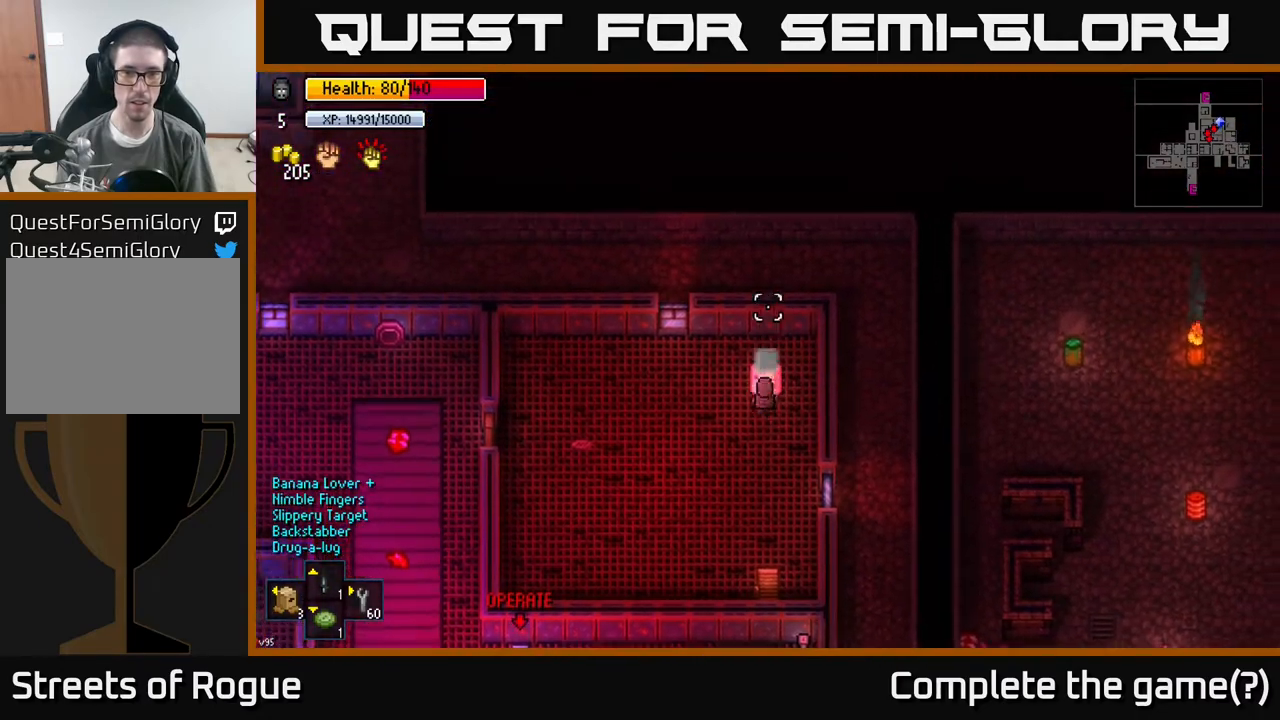
{"buttons": [], "left_stick": "up-left", "right_stick": "up-right", "events": [[400, "right_stick", "up-right"], [483, "left_stick", "up-left"]]}
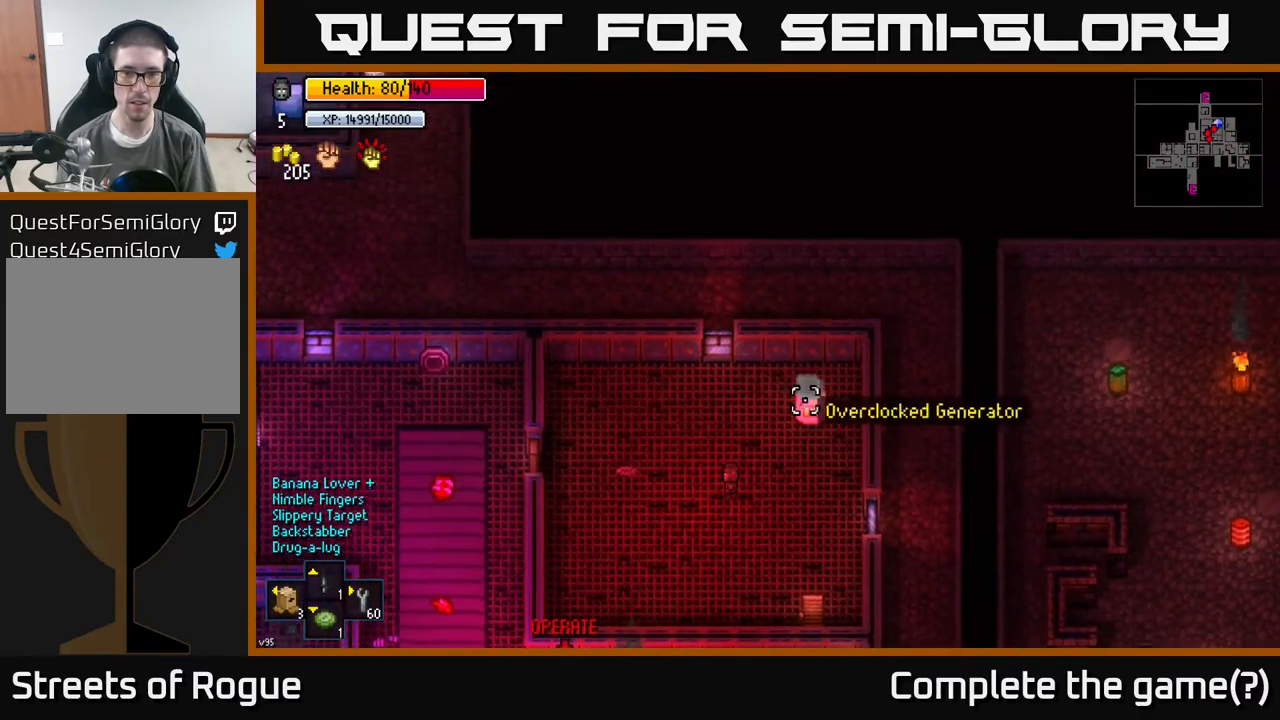
{"buttons": [], "left_stick": "center", "right_stick": "up-right", "events": [[50, "left_stick", "up-right"], [300, "left_stick", "center"]]}
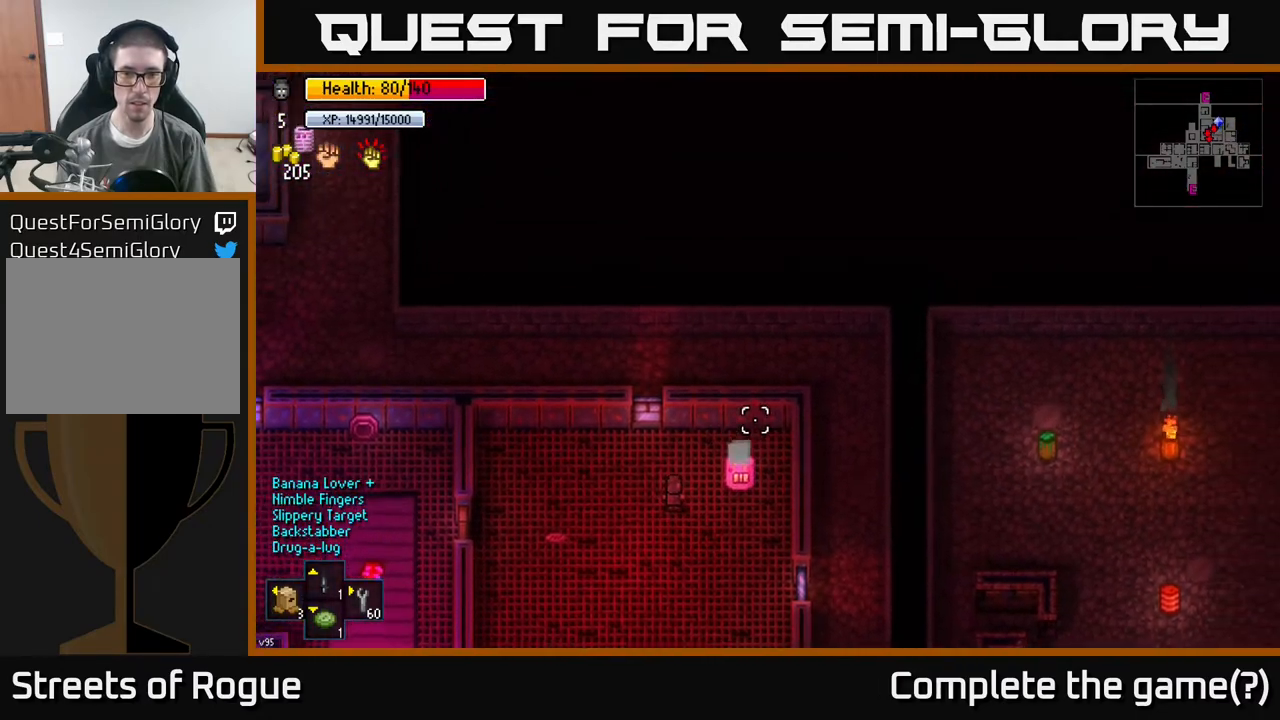
{"buttons": ["A"], "left_stick": "center", "right_stick": "center", "events": [[300, "left_stick", "down-right"], [383, "right_stick", "center"], [417, "A", "down"], [417, "left_stick", "center"]]}
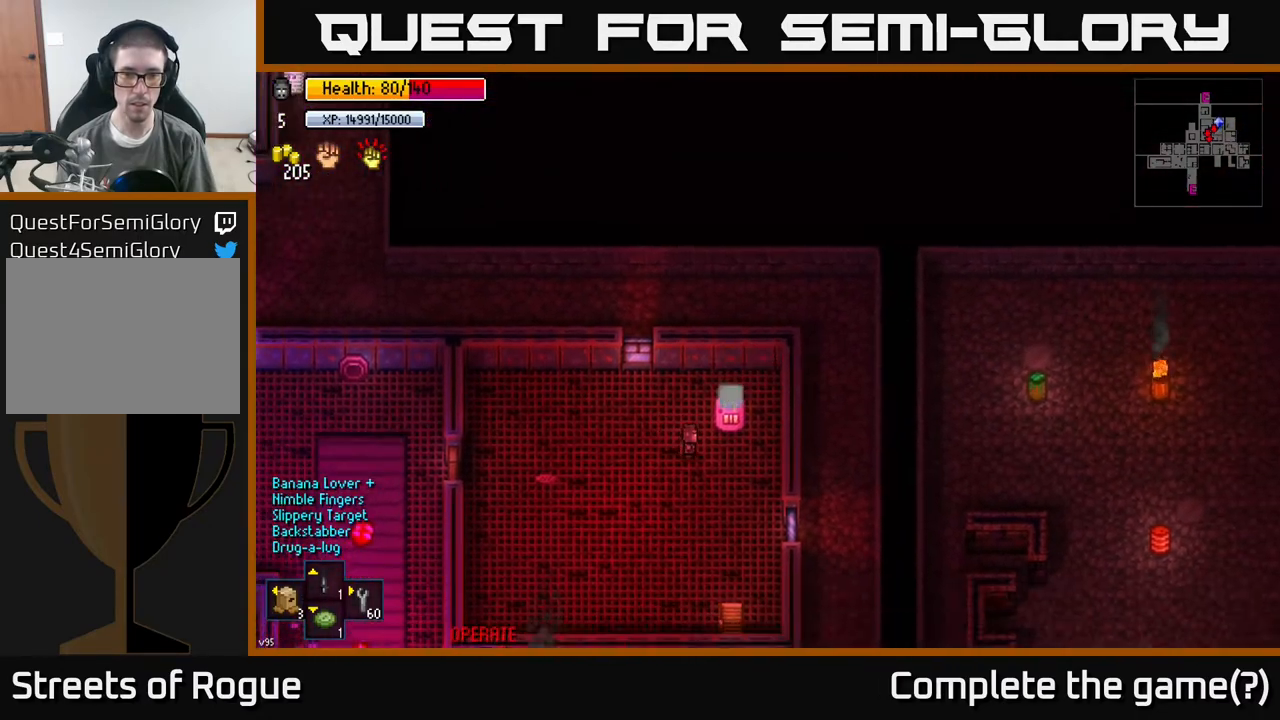
{"buttons": [], "left_stick": "down-left", "right_stick": "up-right", "events": [[33, "A", "up"], [200, "right_stick", "up-right"], [267, "R2", "down"], [333, "left_stick", "down-left"], [383, "R2", "up"]]}
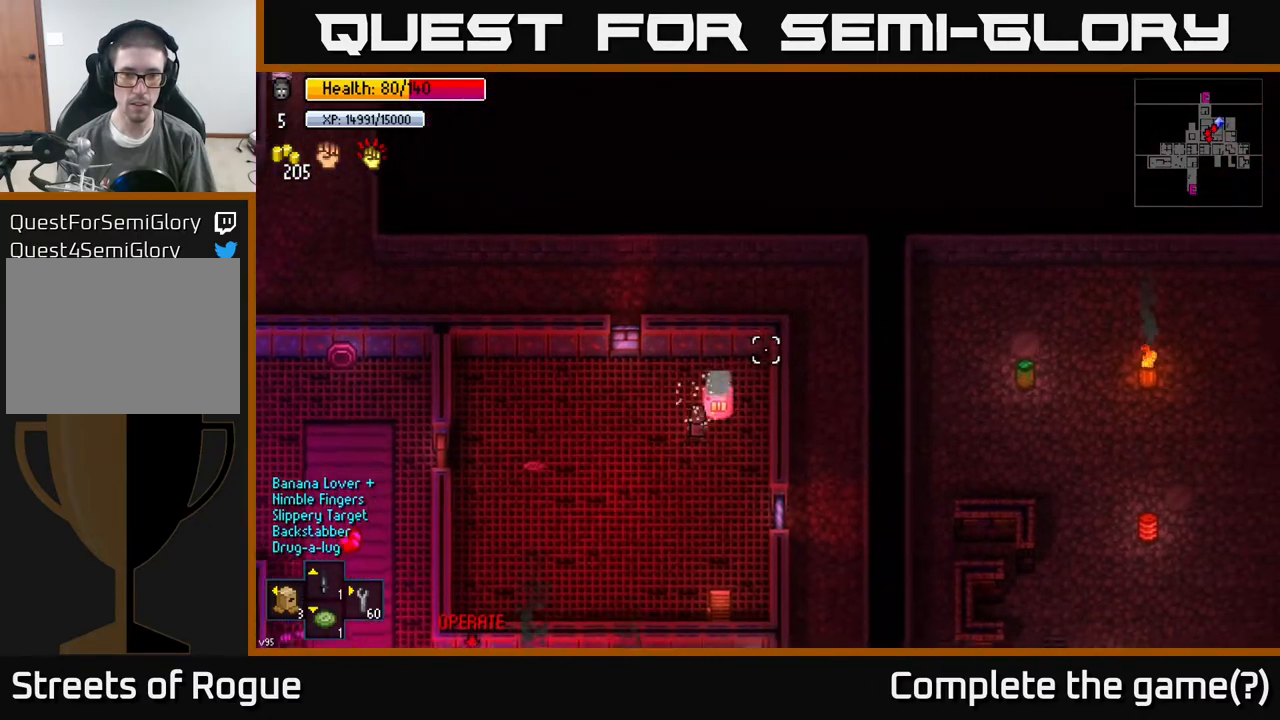
{"buttons": [], "left_stick": "down-left", "right_stick": "up-right", "events": []}
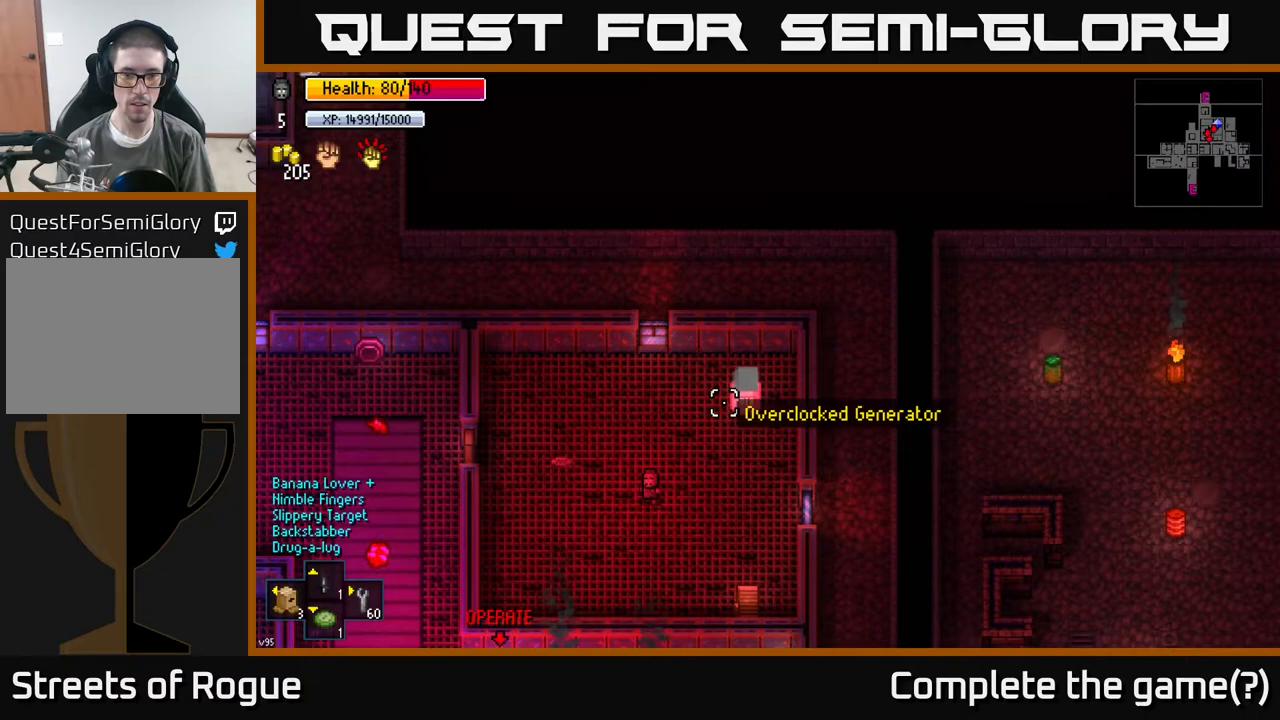
{"buttons": [], "left_stick": "left", "right_stick": "up-right", "events": [[50, "left_stick", "up-right"], [233, "left_stick", "left"]]}
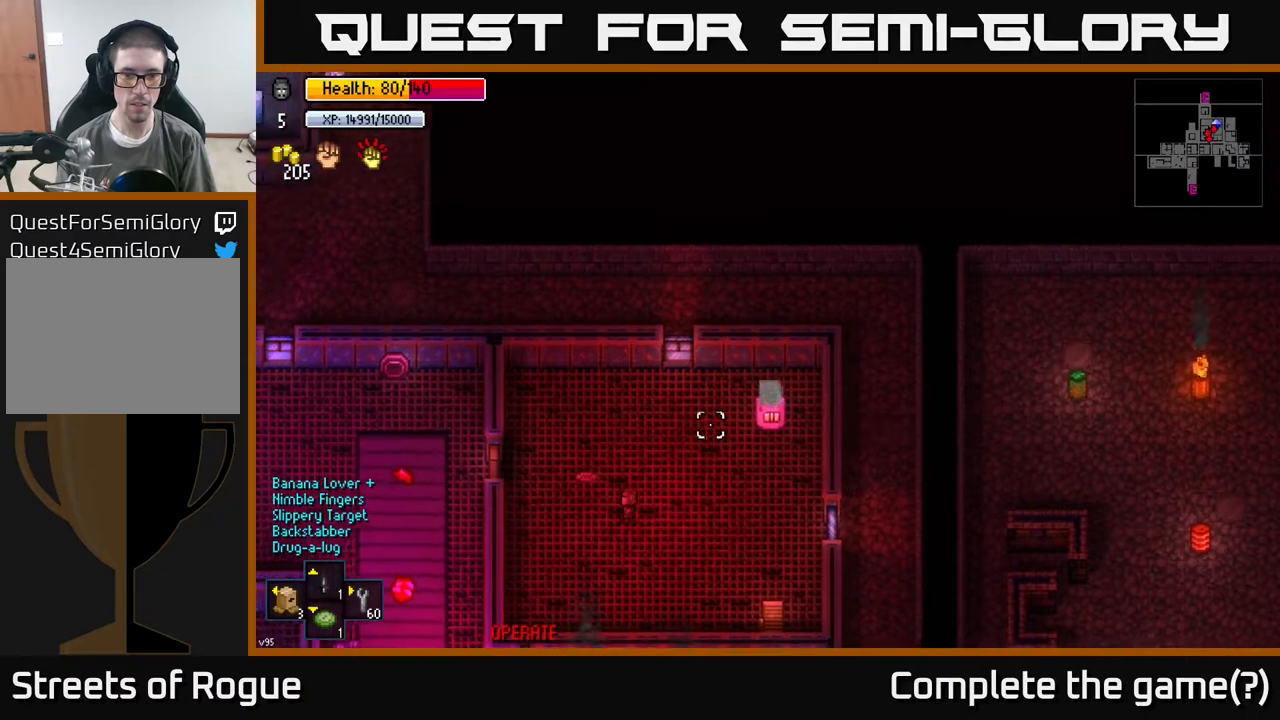
{"buttons": [], "left_stick": "up-right", "right_stick": "up-right", "events": [[67, "left_stick", "center"], [333, "left_stick", "right"], [483, "left_stick", "up-right"]]}
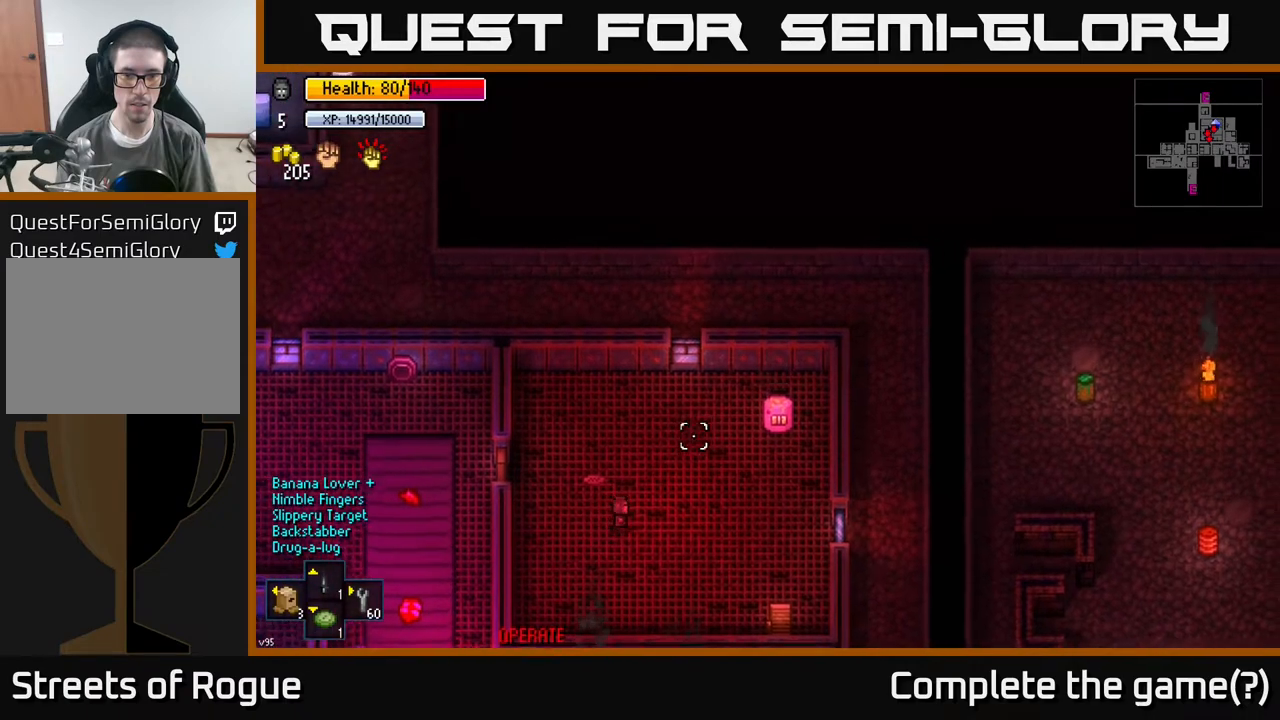
{"buttons": ["R2"], "left_stick": "center", "right_stick": "up-right", "events": [[483, "left_stick", "center"], [500, "R2", "down"]]}
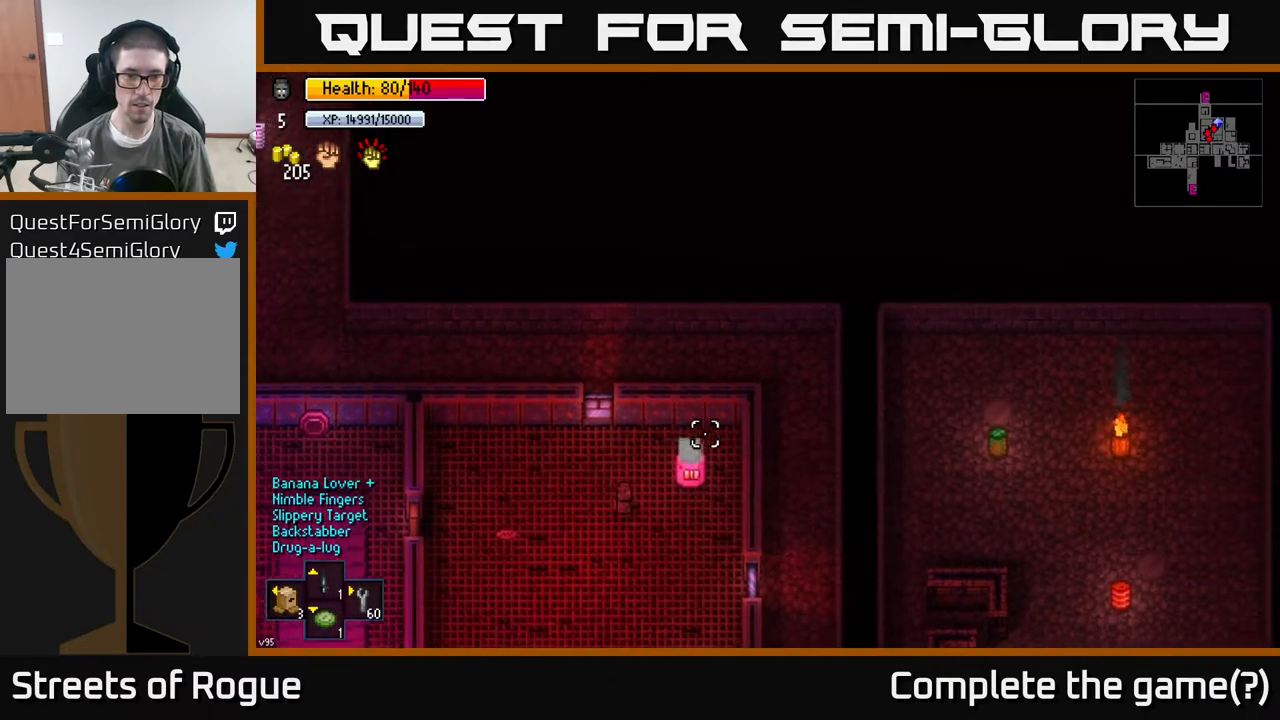
{"buttons": [], "left_stick": "center", "right_stick": "up-right", "events": [[83, "R2", "up"], [400, "R2", "down"], [500, "R2", "up"]]}